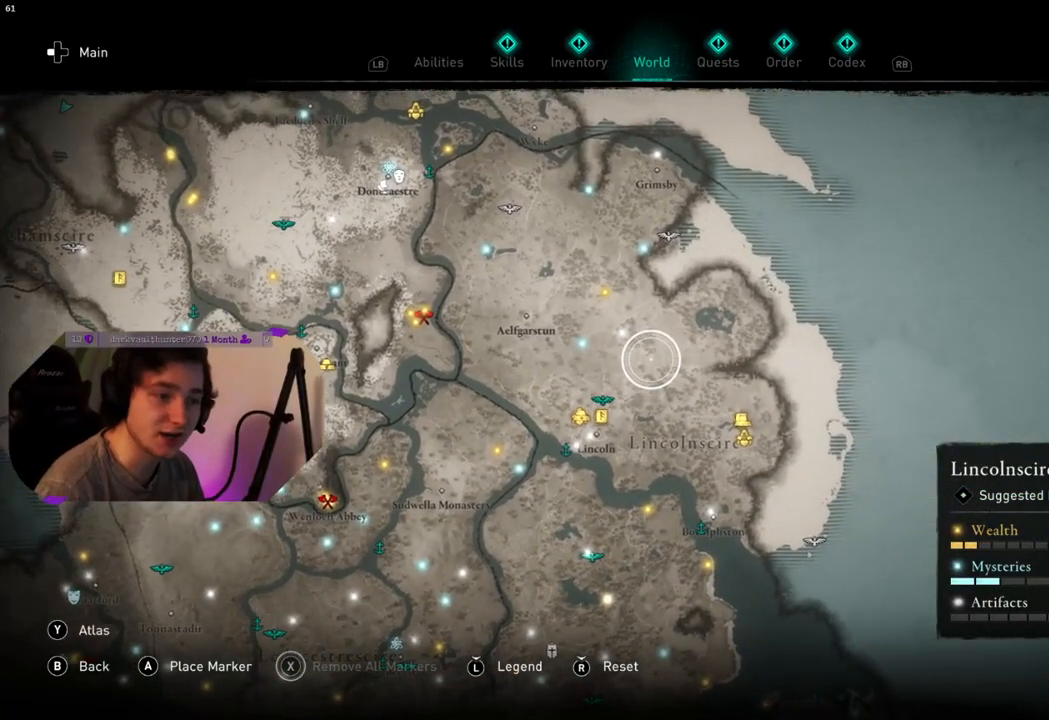
Gameplay with a controller (PlayStation layout); each line is a JSON object with the inputs held at the frame after it. "events" lists button and stick changes between this image and that frame as [ms after this image, input, new state], when the widget could be followed in between.
{"buttons": [], "left_stick": "center", "right_stick": "center", "events": []}
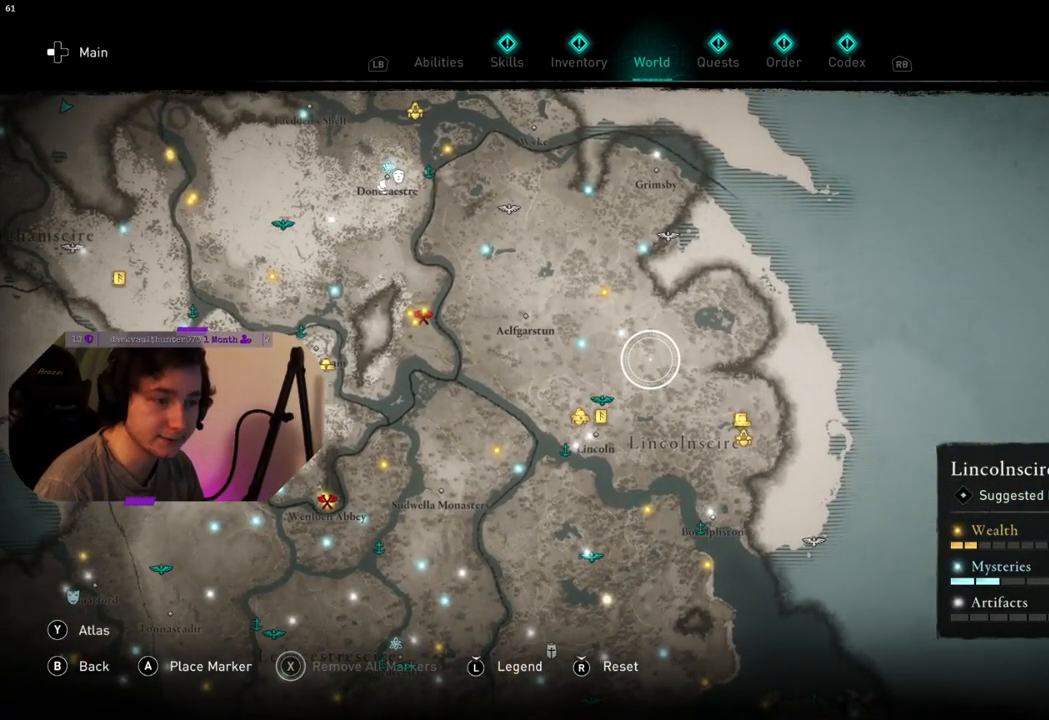
{"buttons": [], "left_stick": "center", "right_stick": "center", "events": []}
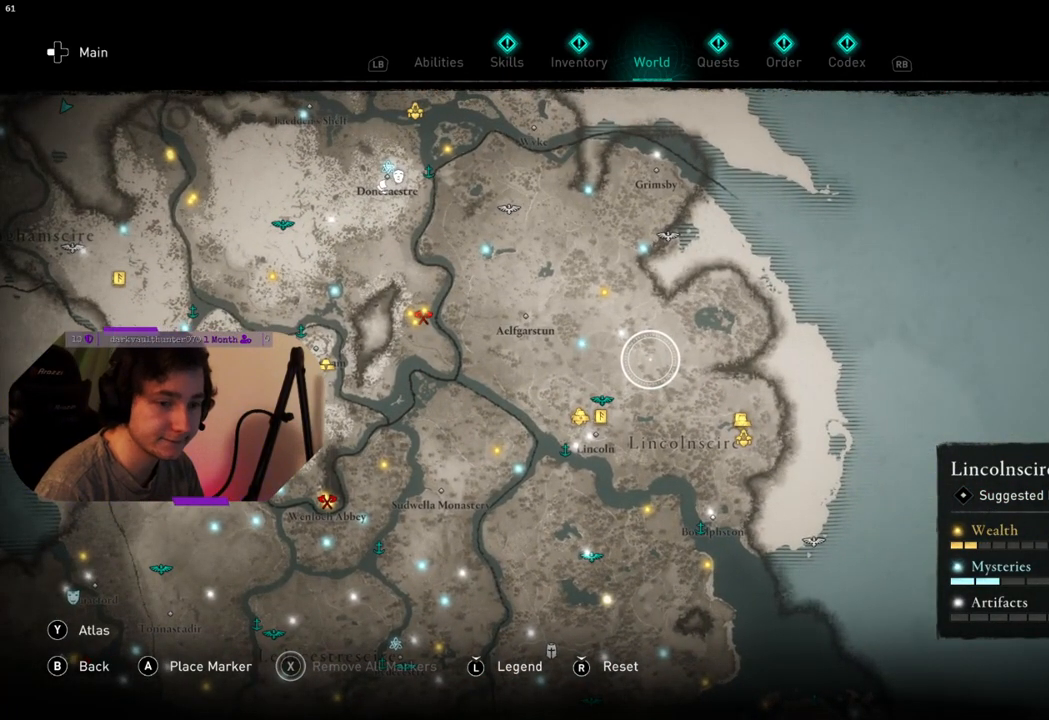
{"buttons": [], "left_stick": "down-left", "right_stick": "center", "events": [[217, "left_stick", "left"], [467, "left_stick", "down-left"]]}
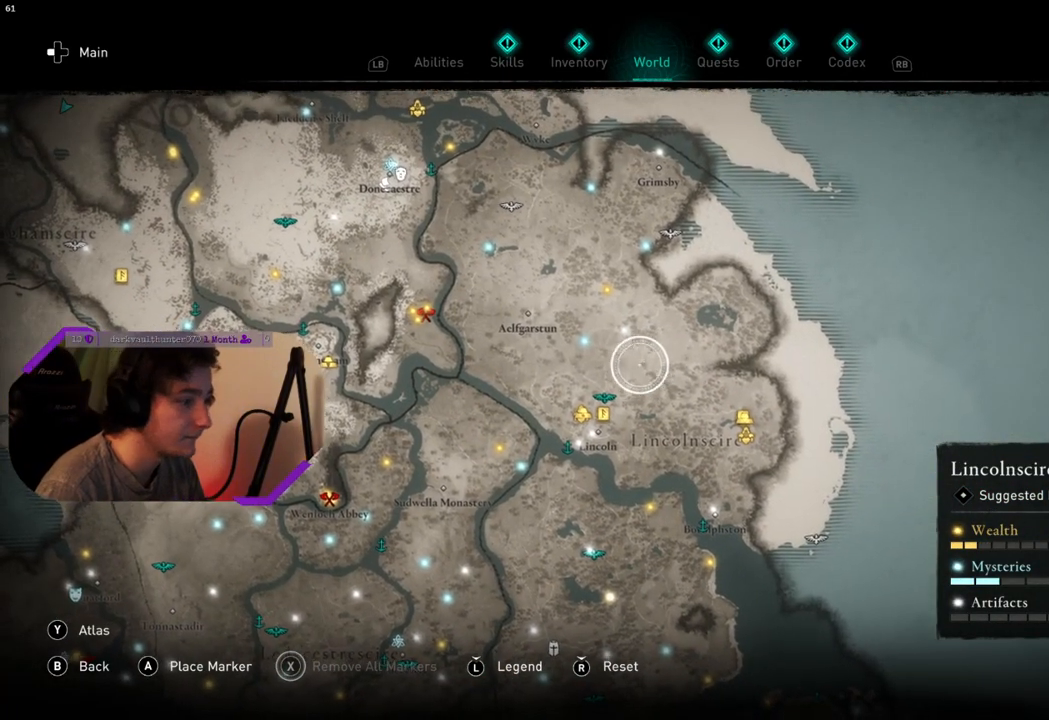
{"buttons": [], "left_stick": "down-left", "right_stick": "center", "events": []}
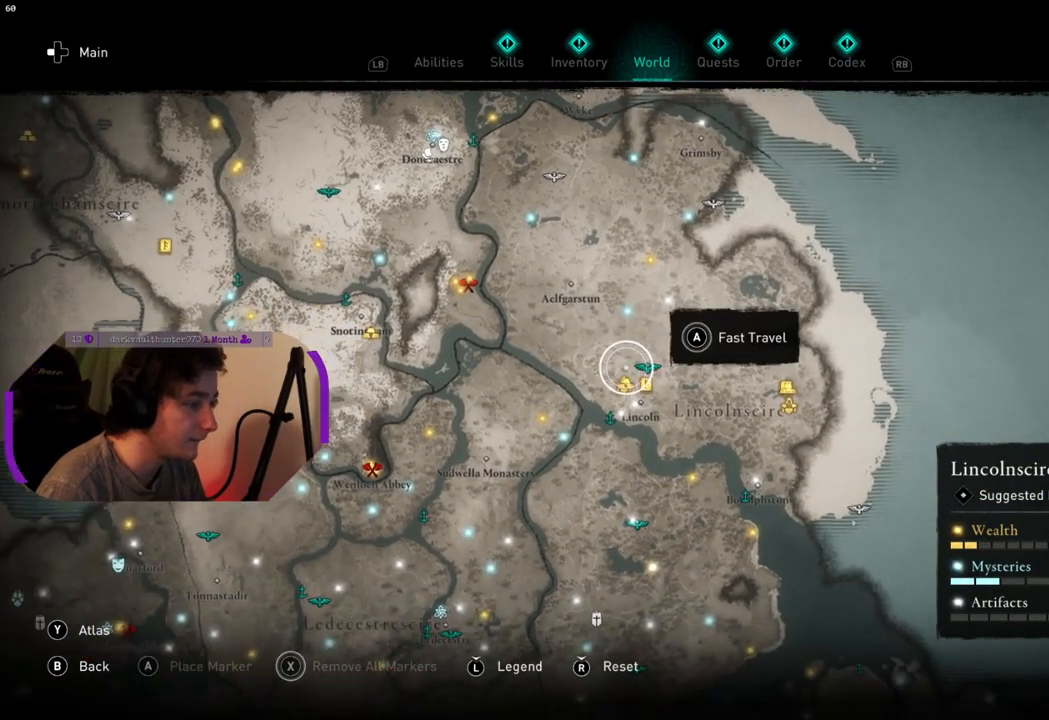
{"buttons": [], "left_stick": "down-left", "right_stick": "center", "events": []}
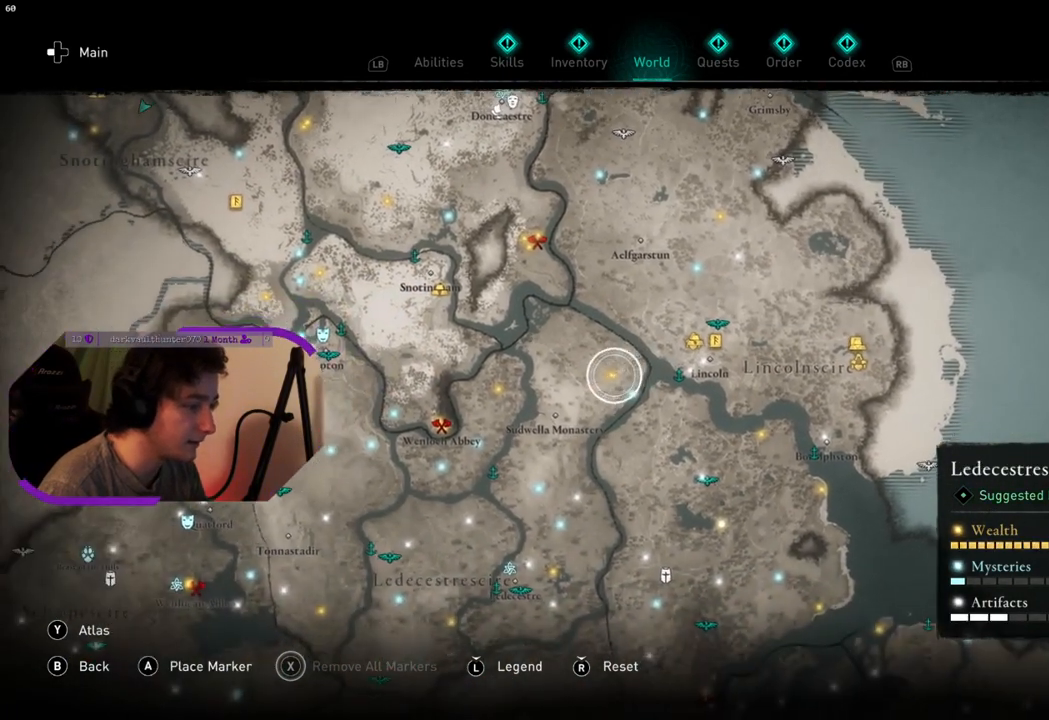
{"buttons": [], "left_stick": "down-left", "right_stick": "center", "events": []}
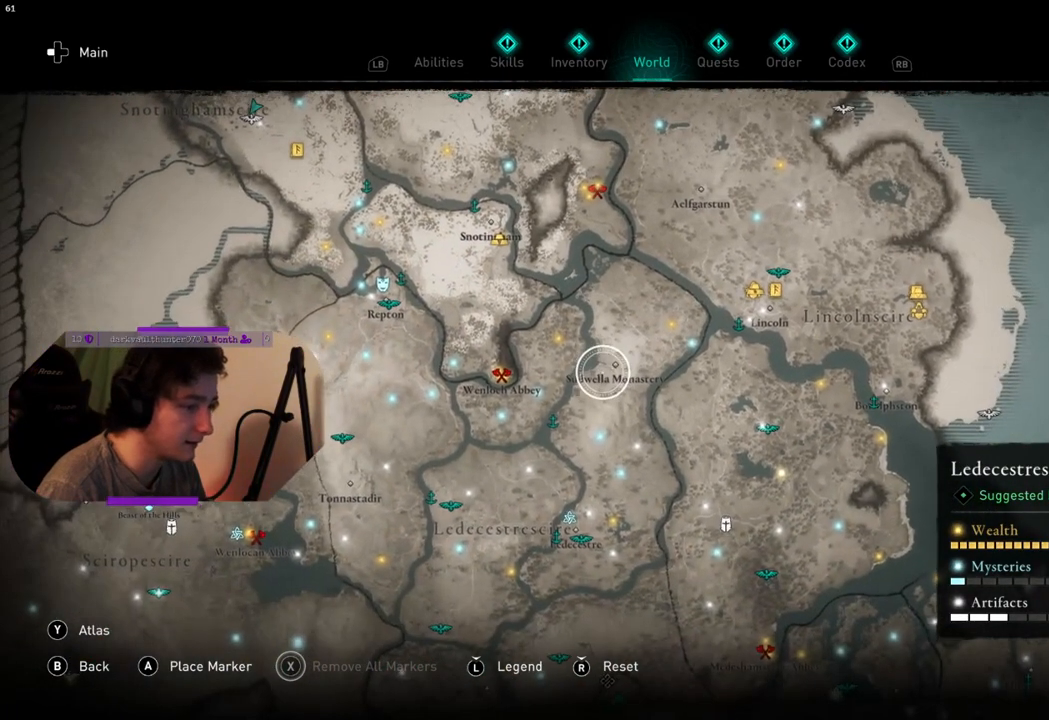
{"buttons": [], "left_stick": "center", "right_stick": "center", "events": [[333, "left_stick", "center"]]}
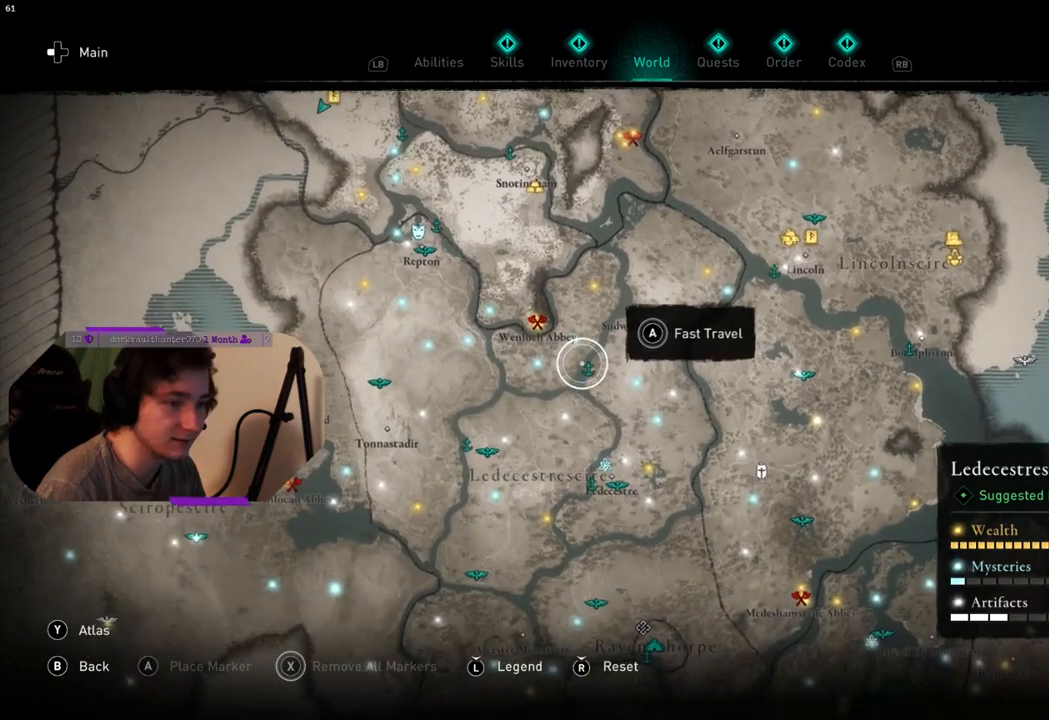
{"buttons": [], "left_stick": "left", "right_stick": "center", "events": [[17, "left_stick", "down"], [367, "left_stick", "down-left"], [467, "left_stick", "left"]]}
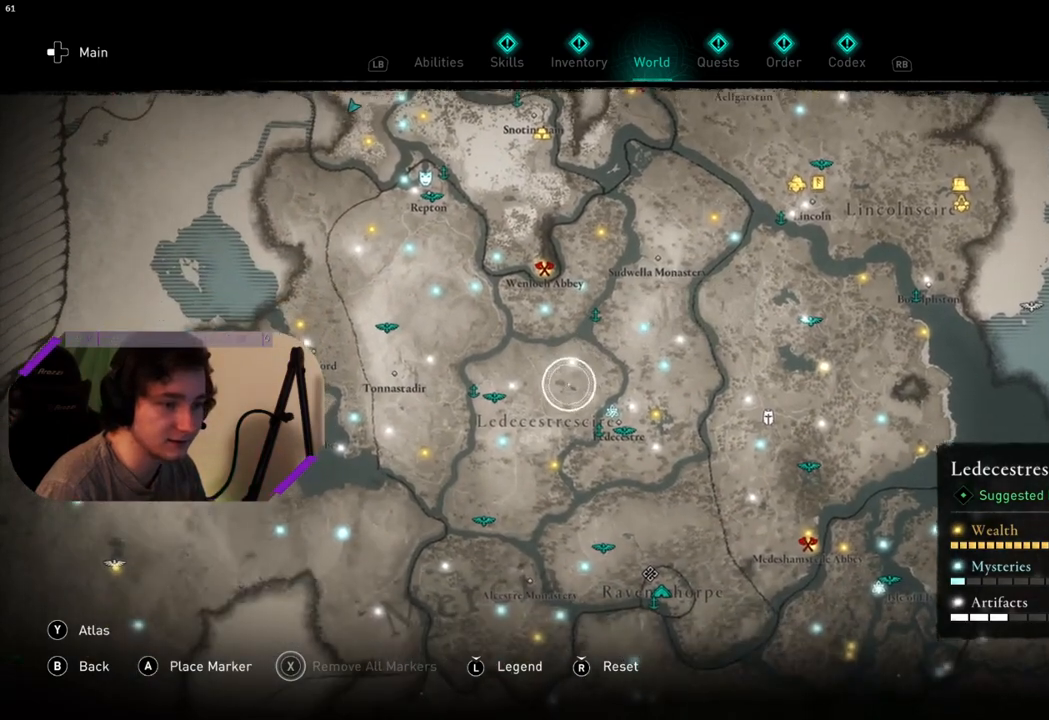
{"buttons": [], "left_stick": "center", "right_stick": "center", "events": [[283, "left_stick", "center"]]}
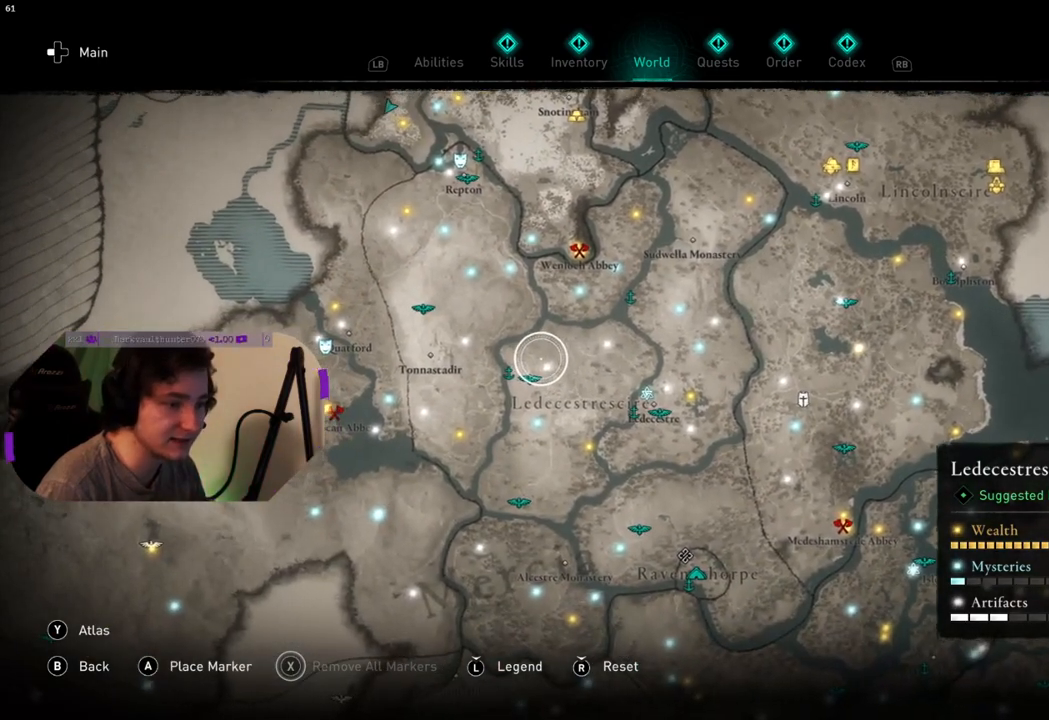
{"buttons": [], "left_stick": "center", "right_stick": "center", "events": []}
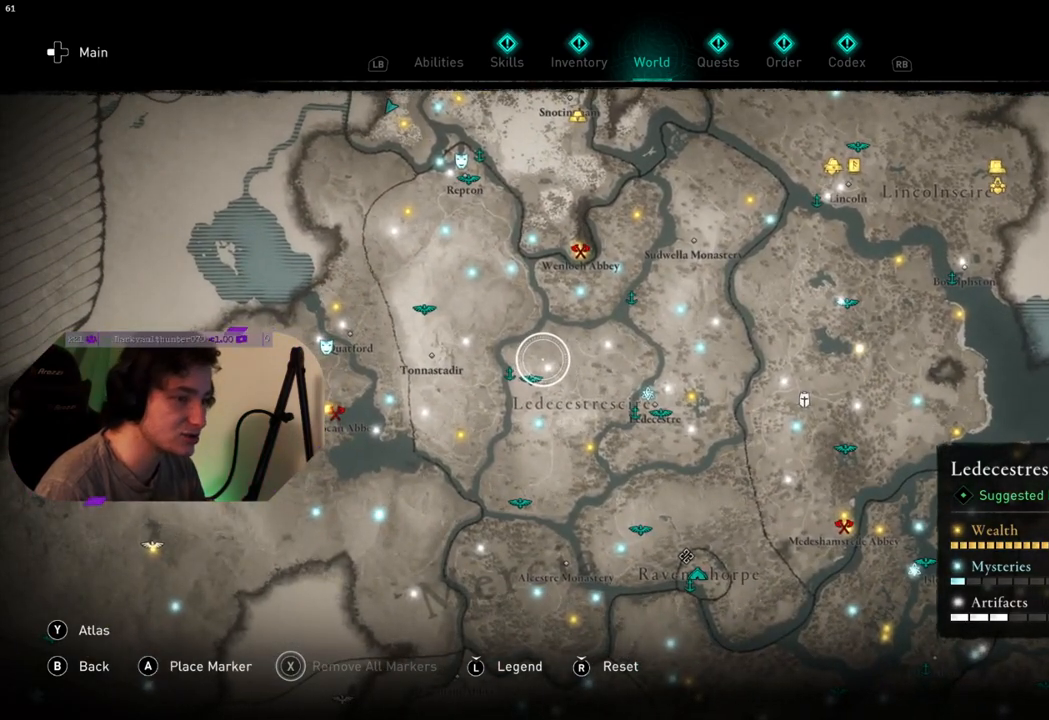
{"buttons": [], "left_stick": "center", "right_stick": "center", "events": []}
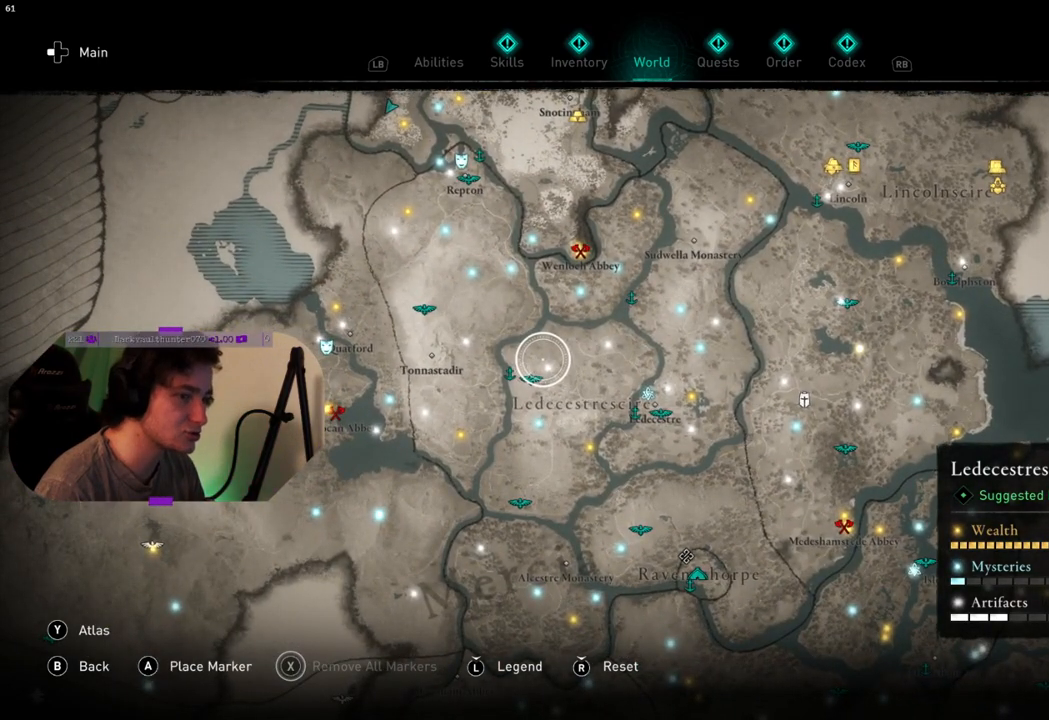
{"buttons": [], "left_stick": "center", "right_stick": "center", "events": []}
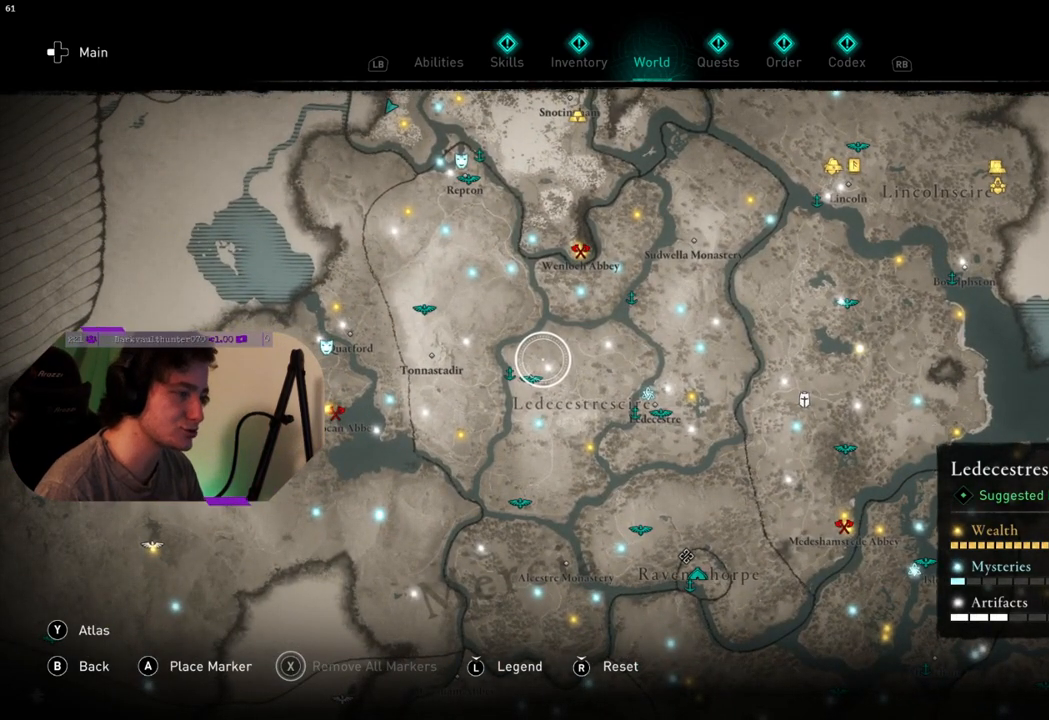
{"buttons": [], "left_stick": "center", "right_stick": "center", "events": []}
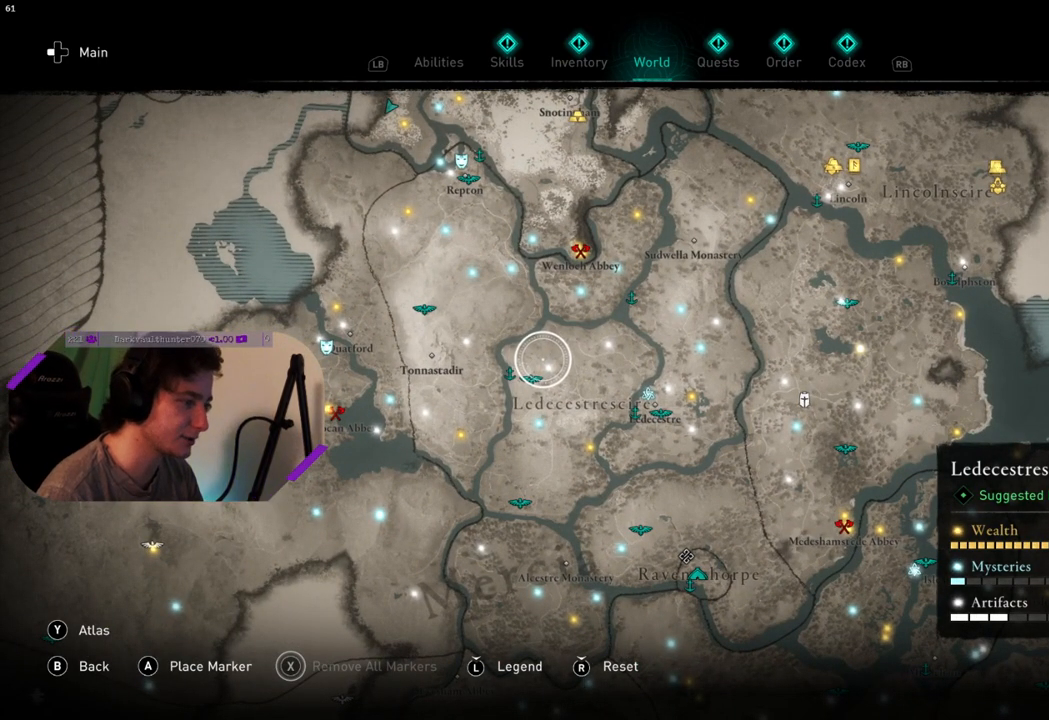
{"buttons": [], "left_stick": "down-left", "right_stick": "center", "events": [[33, "left_stick", "down-left"]]}
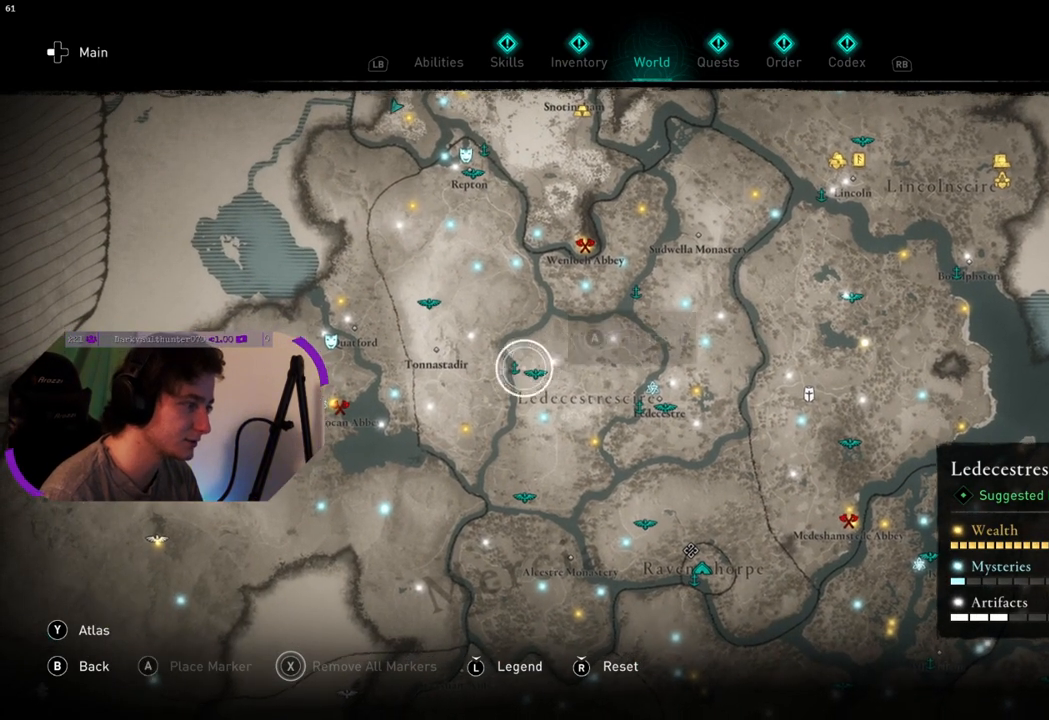
{"buttons": [], "left_stick": "left", "right_stick": "center", "events": [[350, "left_stick", "left"]]}
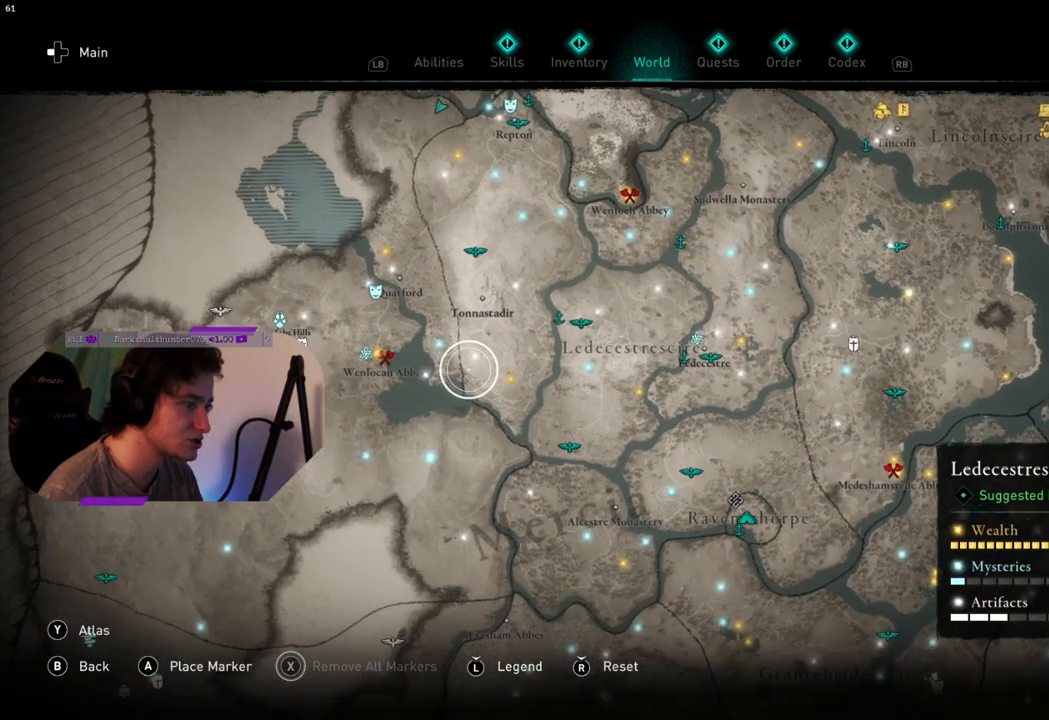
{"buttons": [], "left_stick": "down-left", "right_stick": "center", "events": [[400, "left_stick", "down-left"]]}
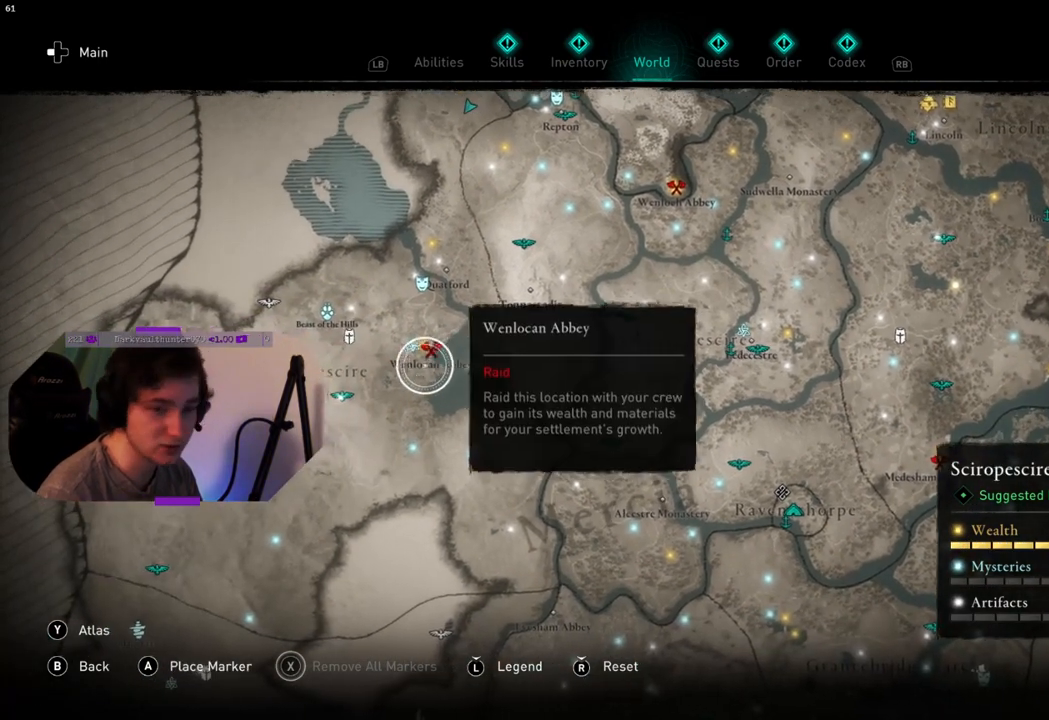
{"buttons": [], "left_stick": "down-left", "right_stick": "center", "events": []}
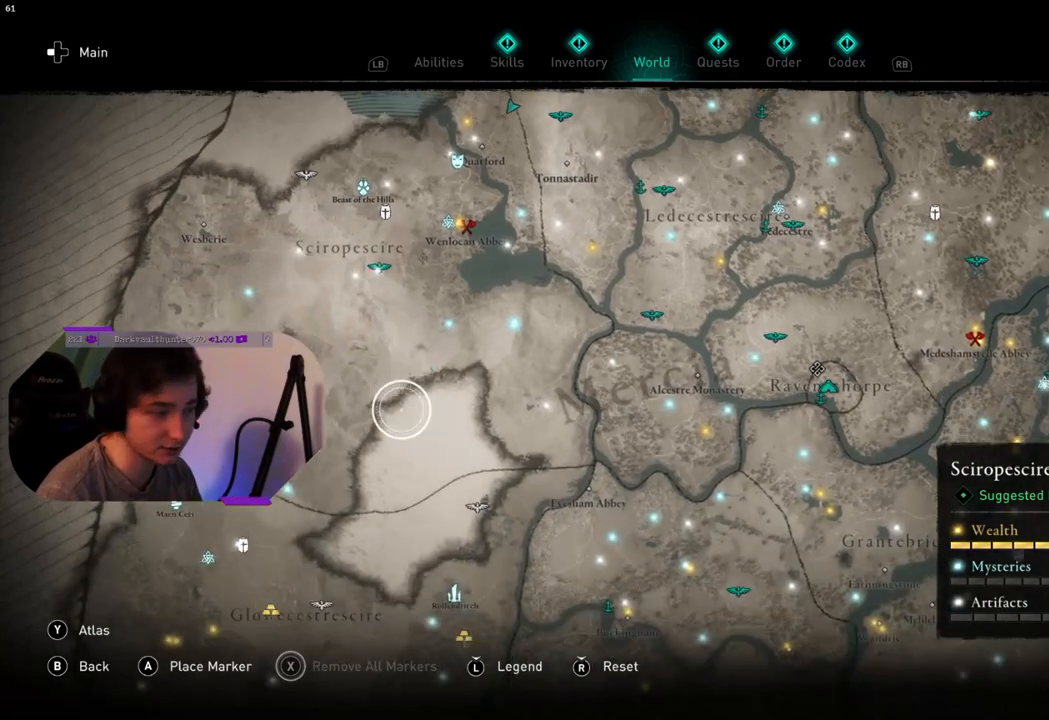
{"buttons": [], "left_stick": "down", "right_stick": "center", "events": [[67, "left_stick", "center"], [450, "left_stick", "down"]]}
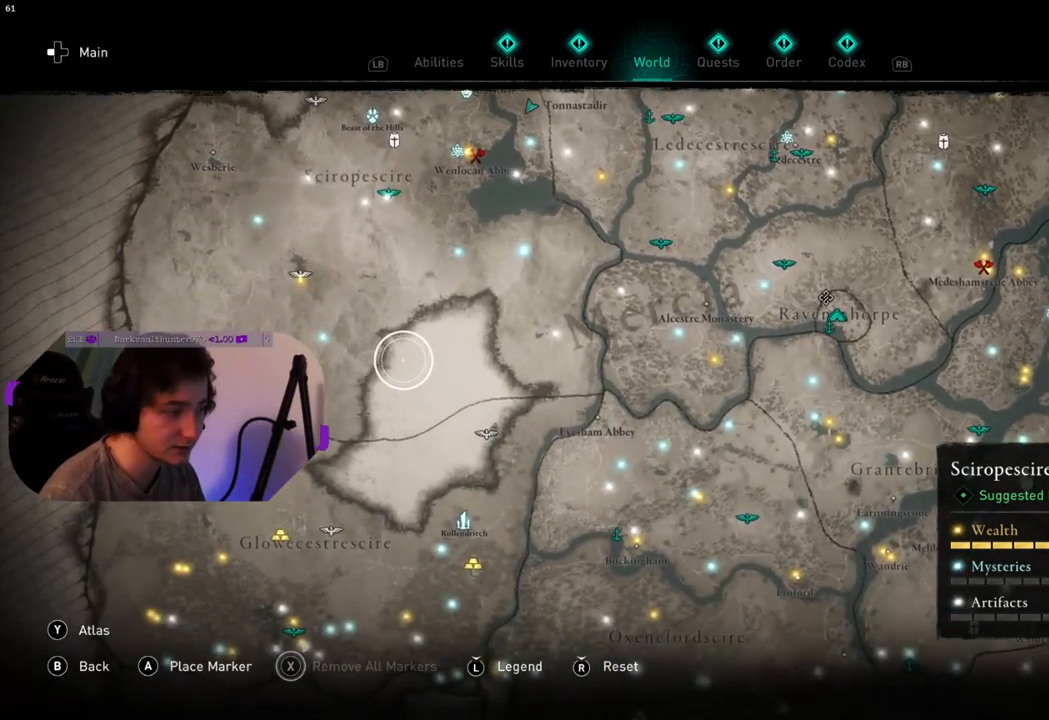
{"buttons": [], "left_stick": "down", "right_stick": "center", "events": []}
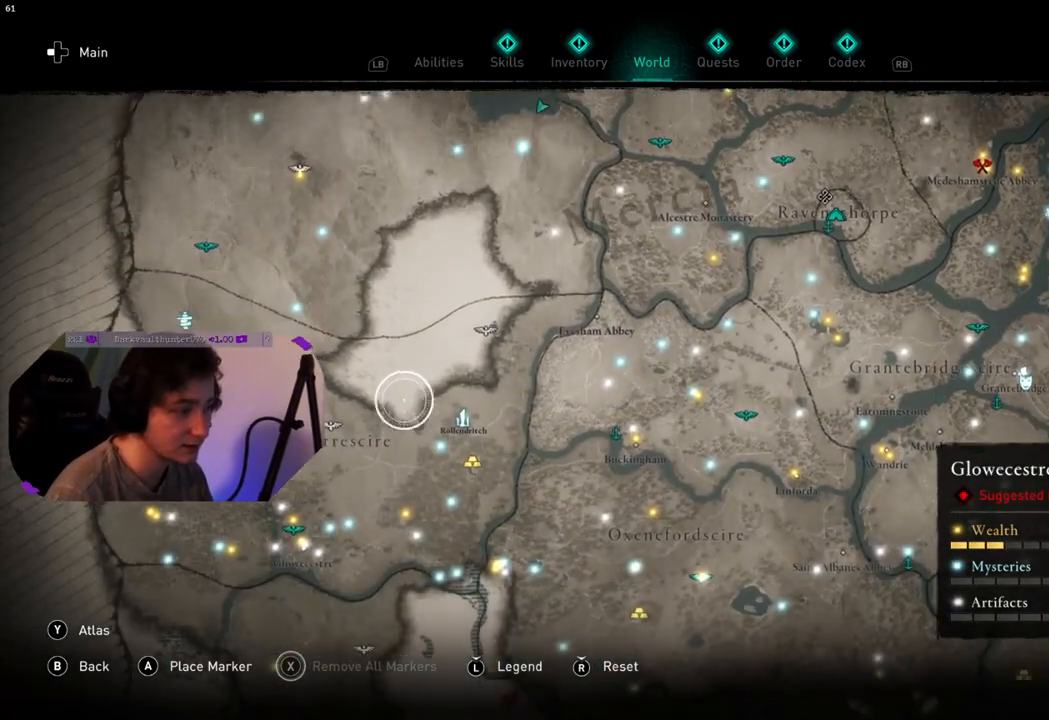
{"buttons": [], "left_stick": "center", "right_stick": "center", "events": [[183, "left_stick", "center"]]}
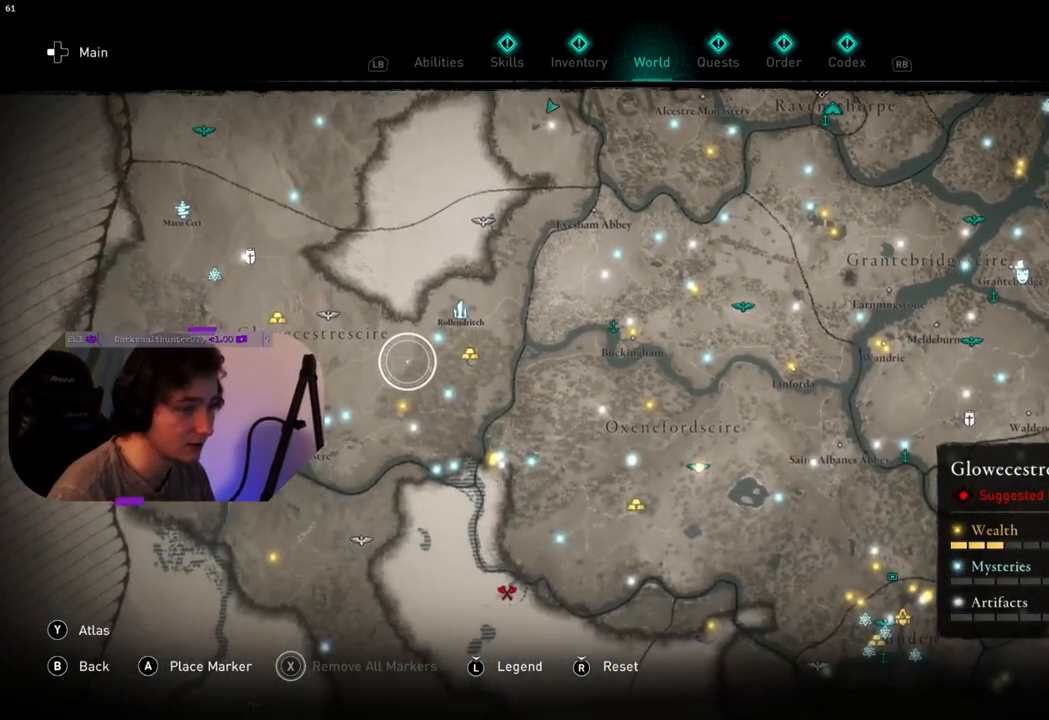
{"buttons": [], "left_stick": "center", "right_stick": "center", "events": []}
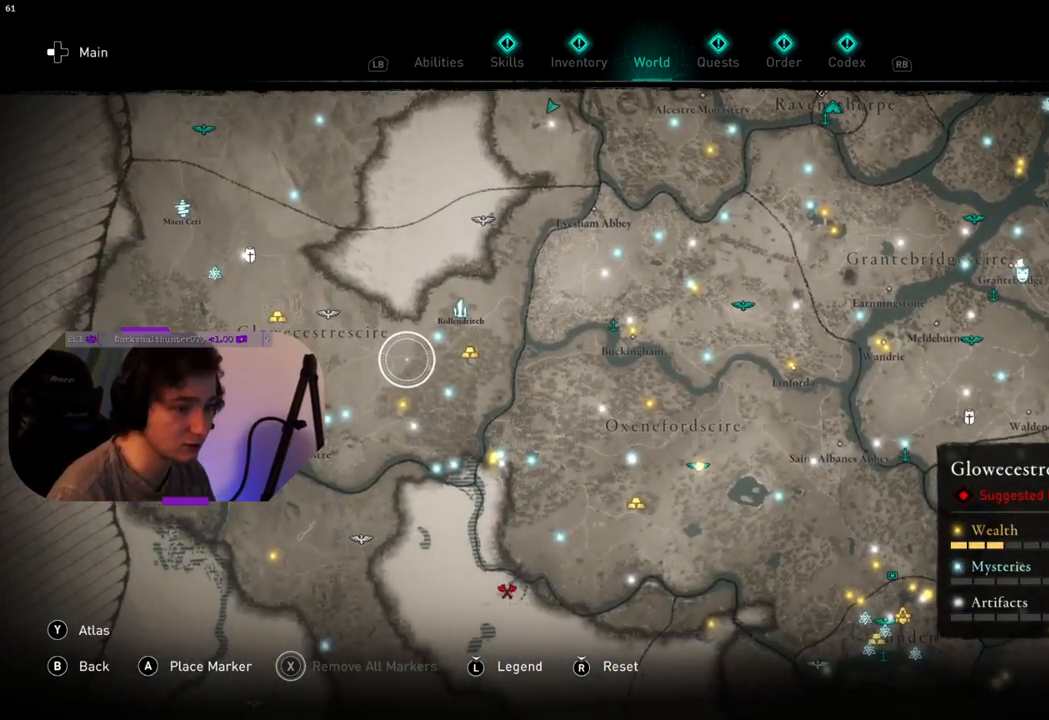
{"buttons": [], "left_stick": "center", "right_stick": "center", "events": []}
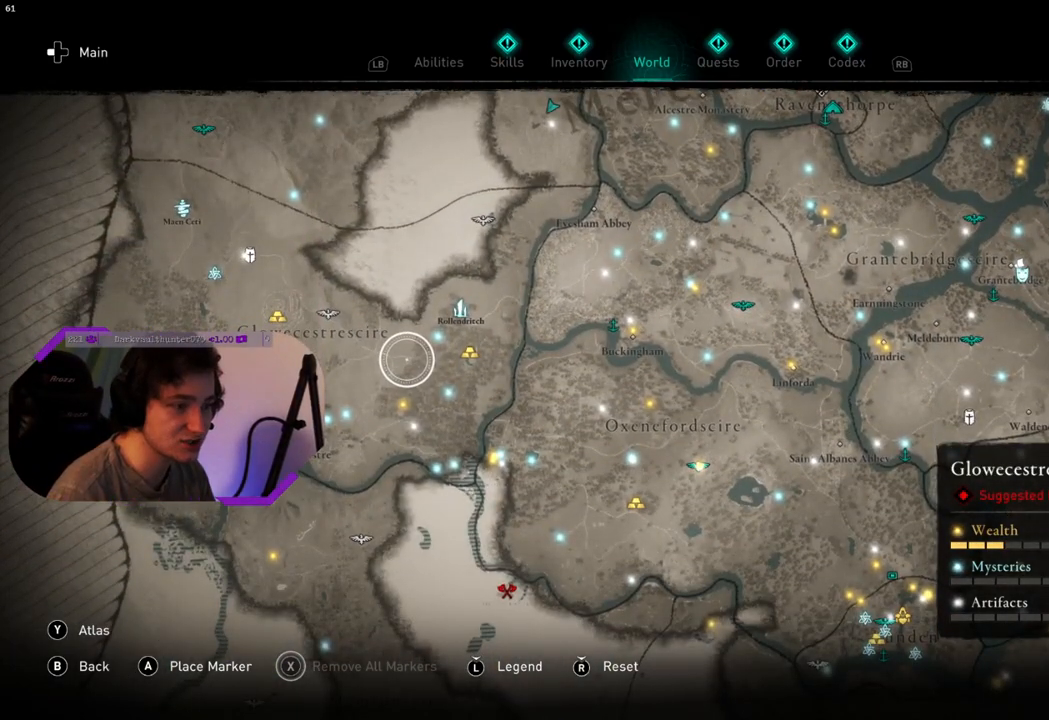
{"buttons": [], "left_stick": "center", "right_stick": "center", "events": [[50, "left_stick", "left"], [317, "left_stick", "center"]]}
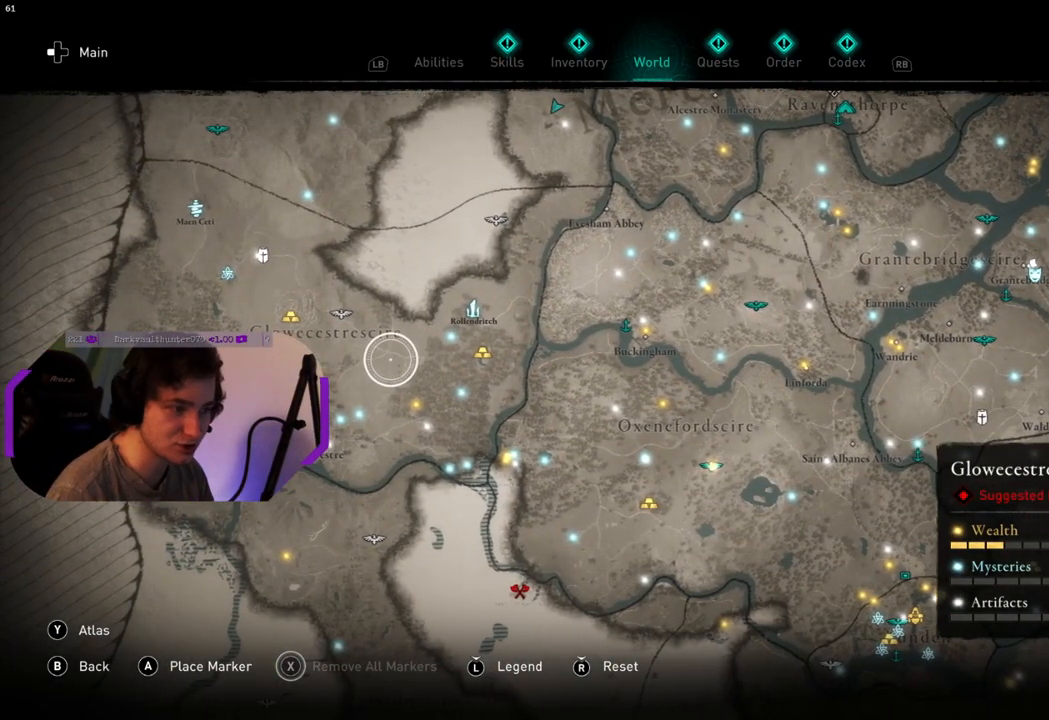
{"buttons": [], "left_stick": "right", "right_stick": "center", "events": [[133, "left_stick", "right"]]}
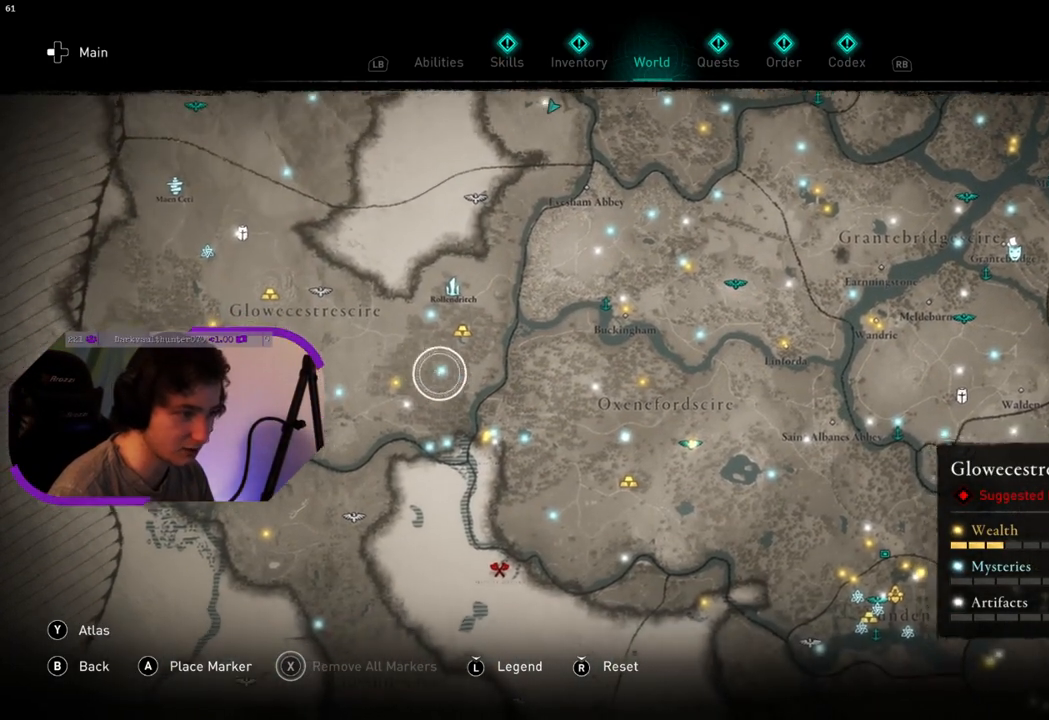
{"buttons": [], "left_stick": "right", "right_stick": "center", "events": []}
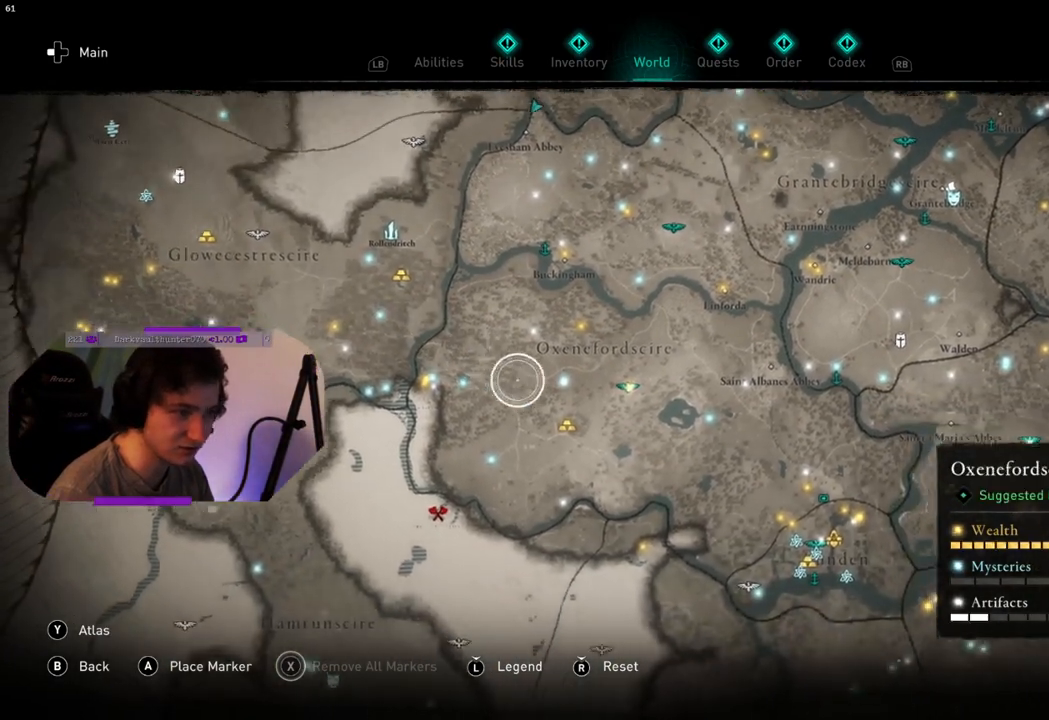
{"buttons": [], "left_stick": "right", "right_stick": "center", "events": [[100, "left_stick", "center"], [350, "left_stick", "right"]]}
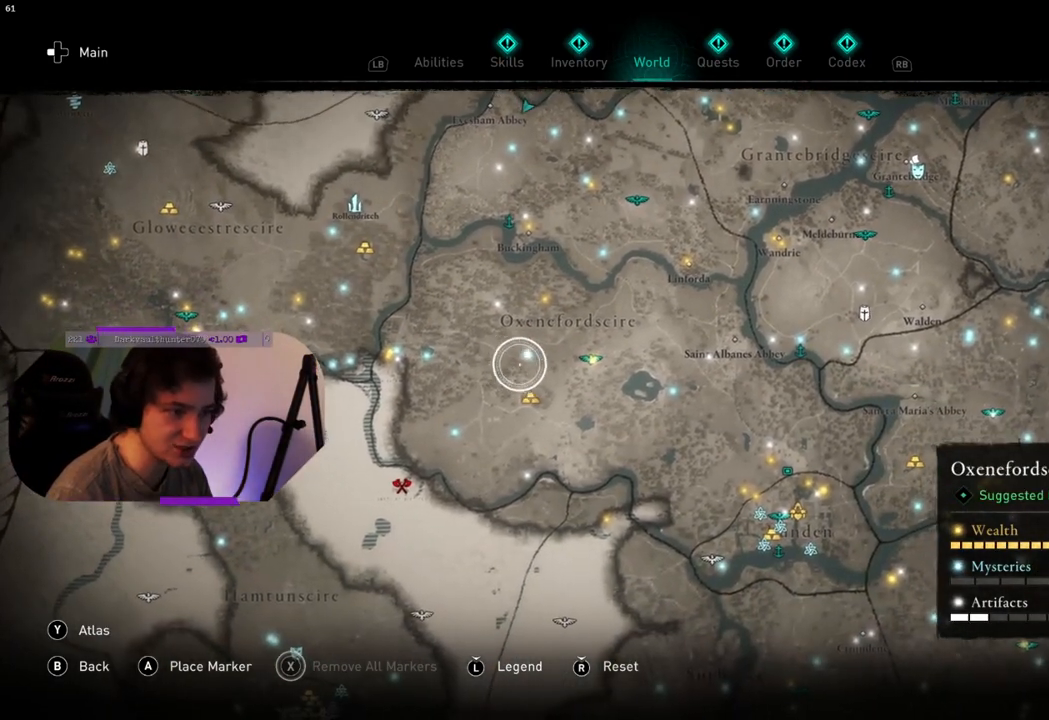
{"buttons": [], "left_stick": "right", "right_stick": "center", "events": []}
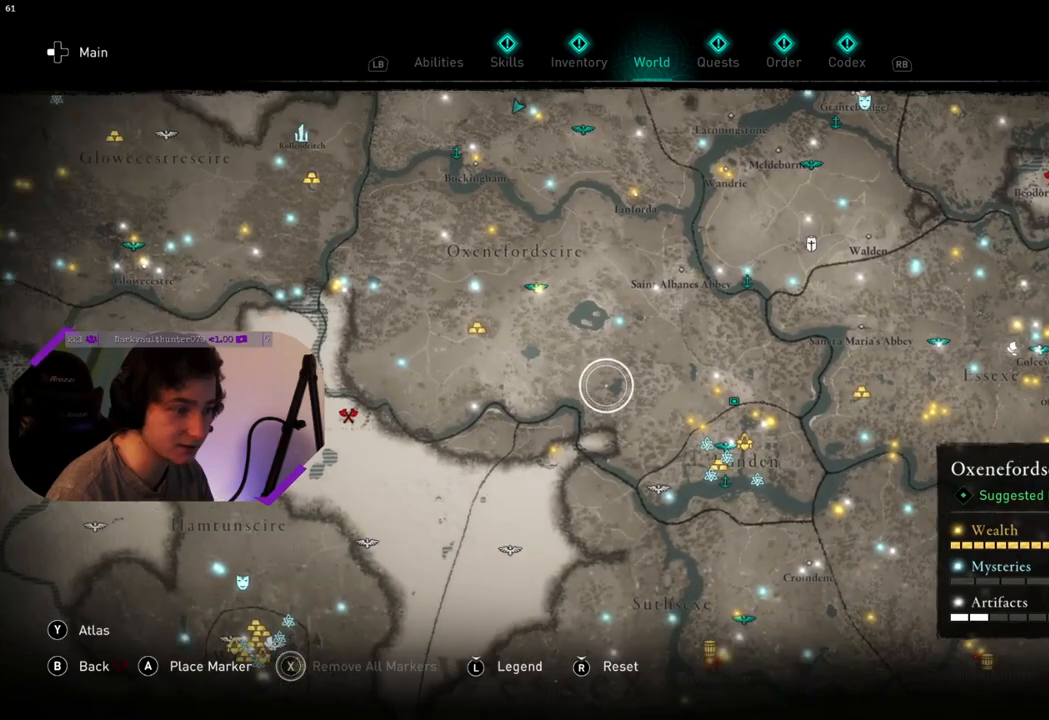
{"buttons": [], "left_stick": "center", "right_stick": "center", "events": [[67, "left_stick", "center"]]}
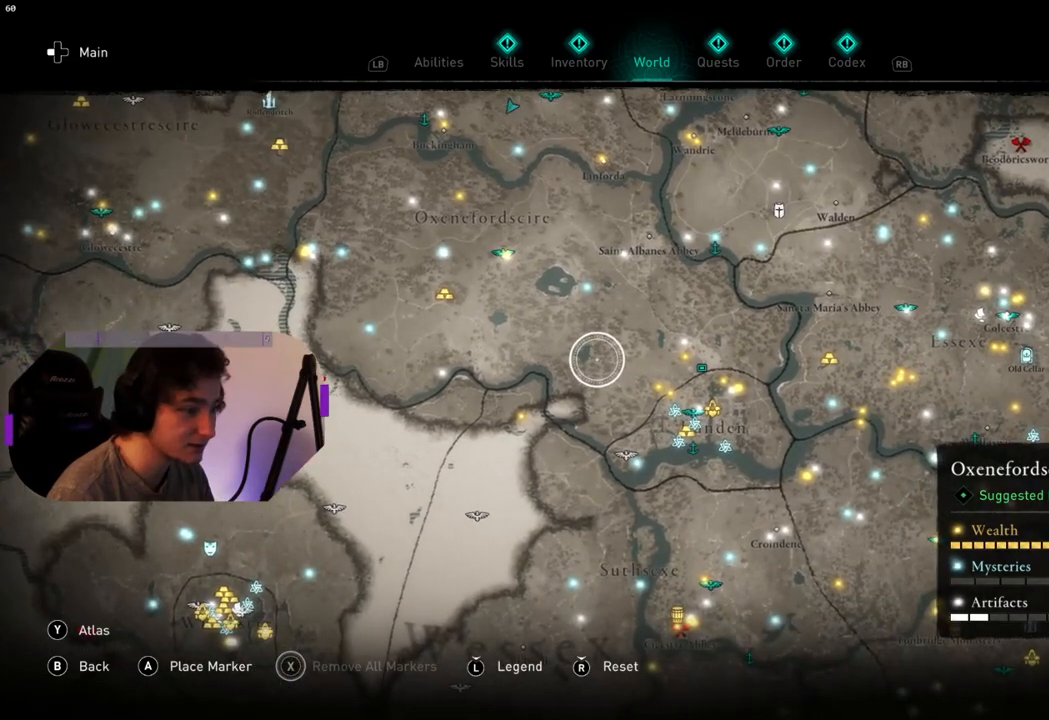
{"buttons": [], "left_stick": "center", "right_stick": "center", "events": []}
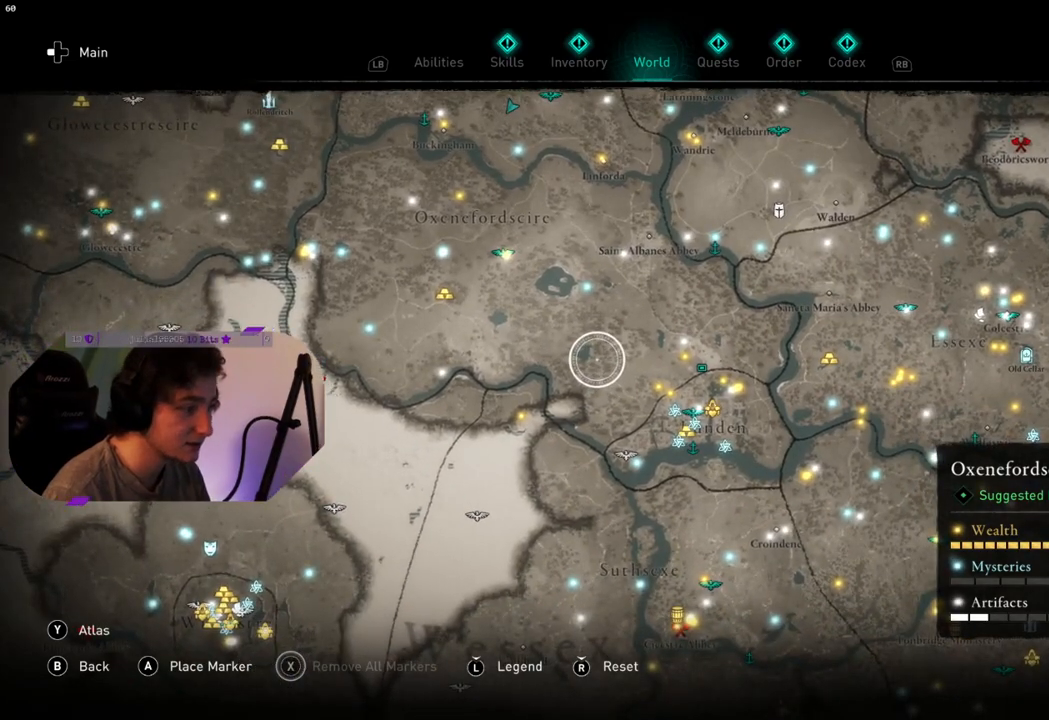
{"buttons": [], "left_stick": "center", "right_stick": "center", "events": []}